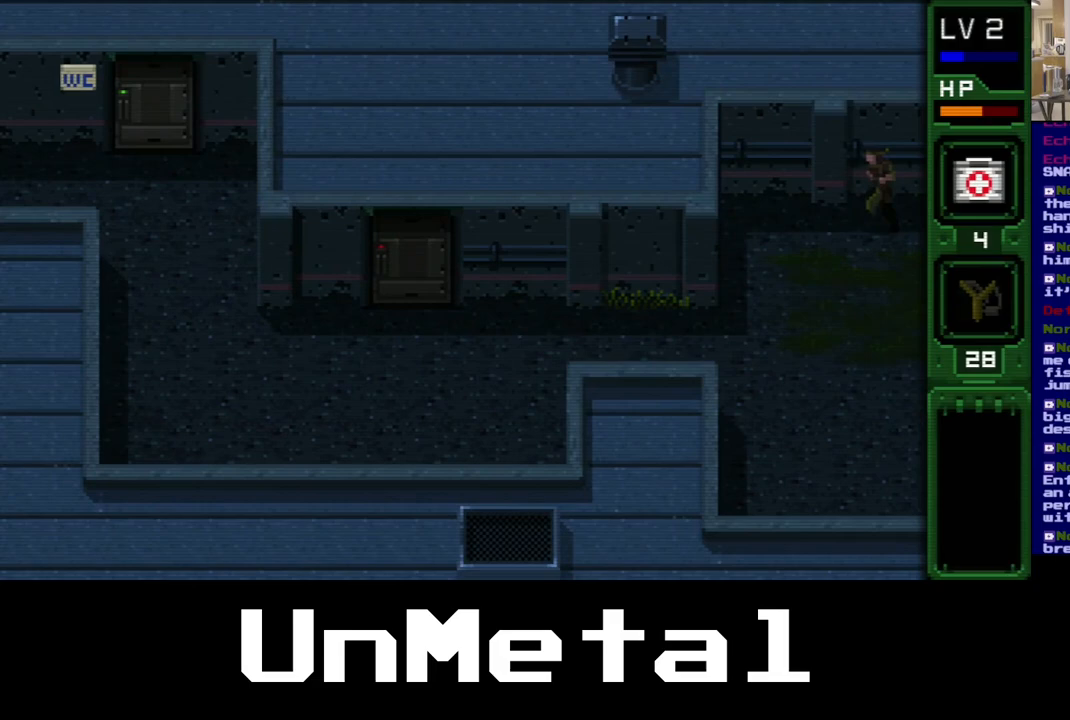
Gameplay with a controller (Xbox layout); each line is a JSON object with the inputs held at the frame after it. "events" lists button and stick changes between this image and that frame as [ms after this image, input, new state], when the widget could be followed in between. Not read: L3 R3.
{"buttons": ["DPAD_LEFT"], "left_stick": "center", "right_stick": "center", "events": []}
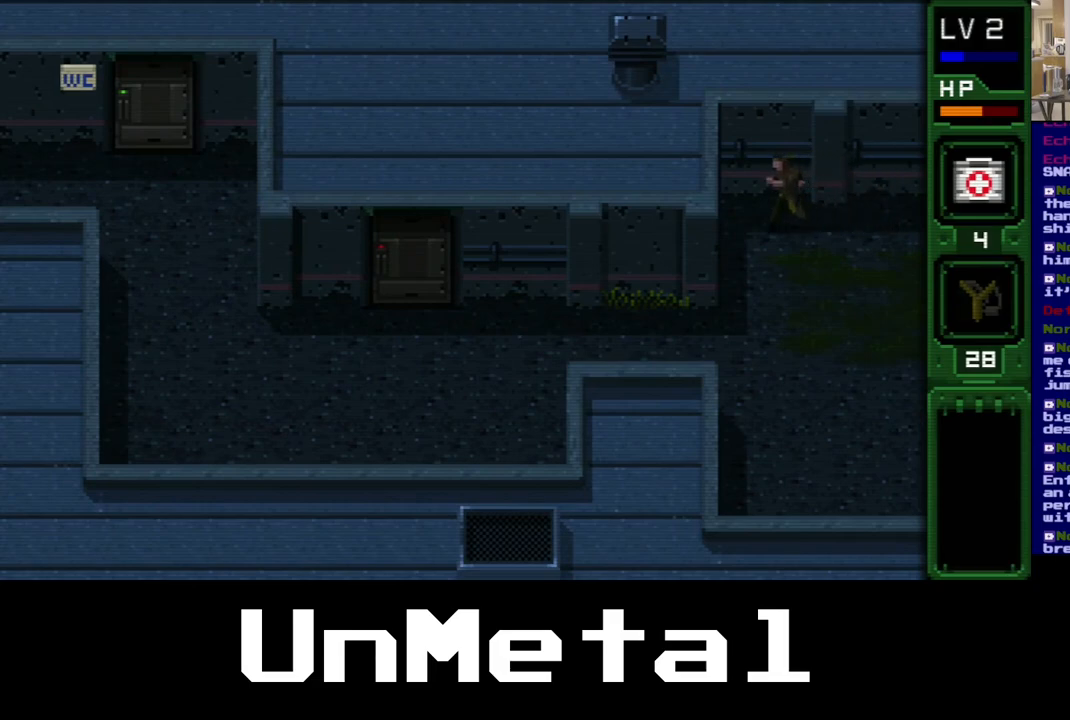
{"buttons": ["DPAD_DOWN"], "left_stick": "center", "right_stick": "center", "events": [[117, "DPAD_DOWN", "down"], [267, "DPAD_LEFT", "up"]]}
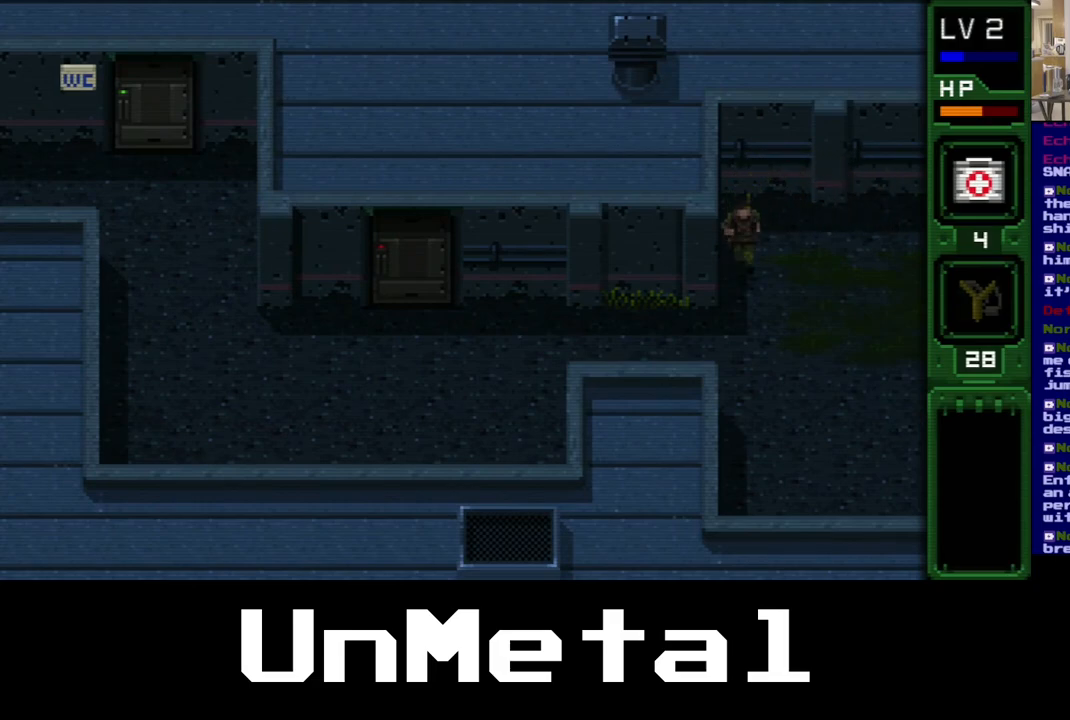
{"buttons": ["DPAD_DOWN"], "left_stick": "center", "right_stick": "center", "events": []}
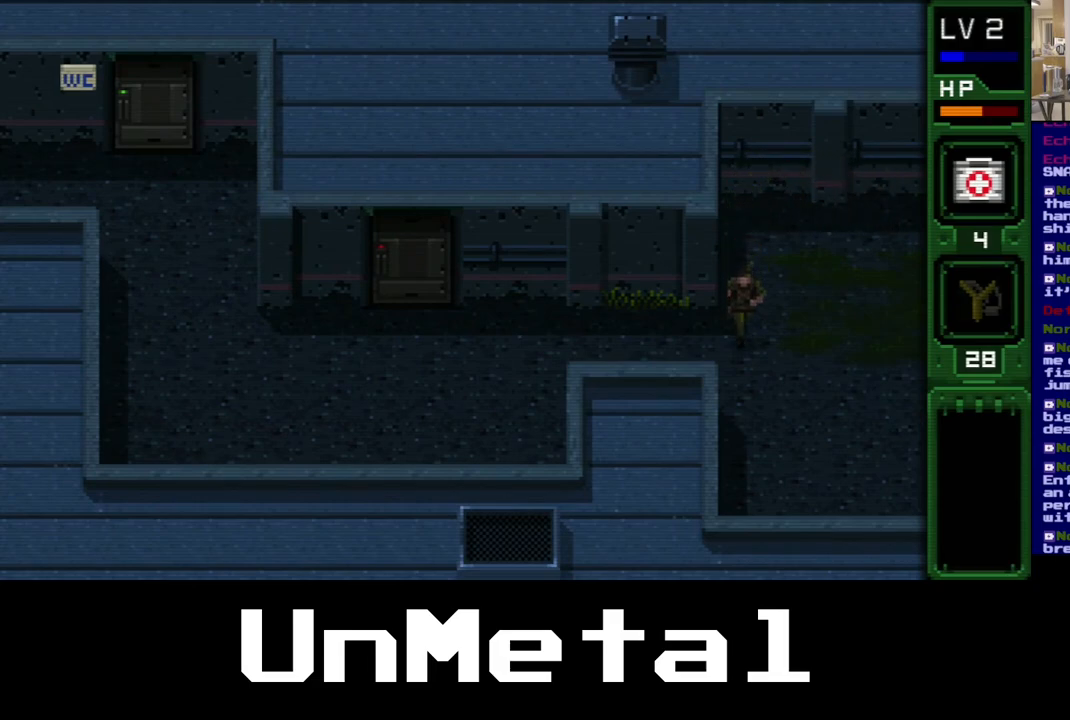
{"buttons": ["DPAD_DOWN", "DPAD_LEFT"], "left_stick": "center", "right_stick": "center", "events": [[117, "DPAD_LEFT", "down"]]}
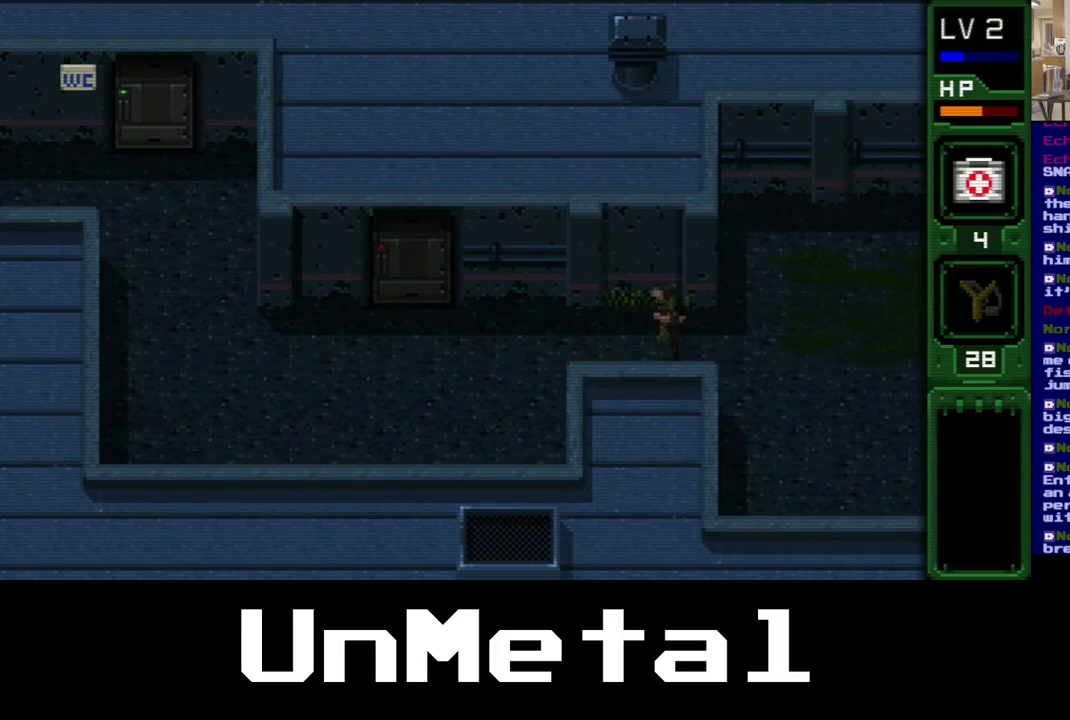
{"buttons": ["DPAD_DOWN", "DPAD_LEFT"], "left_stick": "center", "right_stick": "center", "events": []}
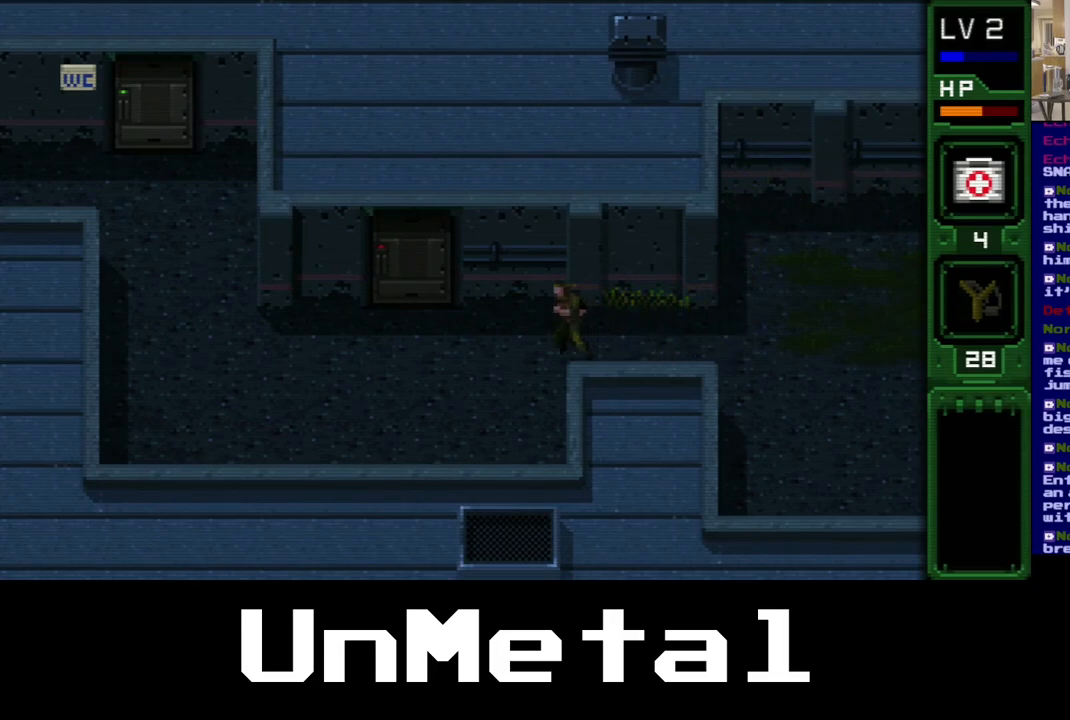
{"buttons": ["DPAD_DOWN", "DPAD_LEFT"], "left_stick": "center", "right_stick": "center", "events": []}
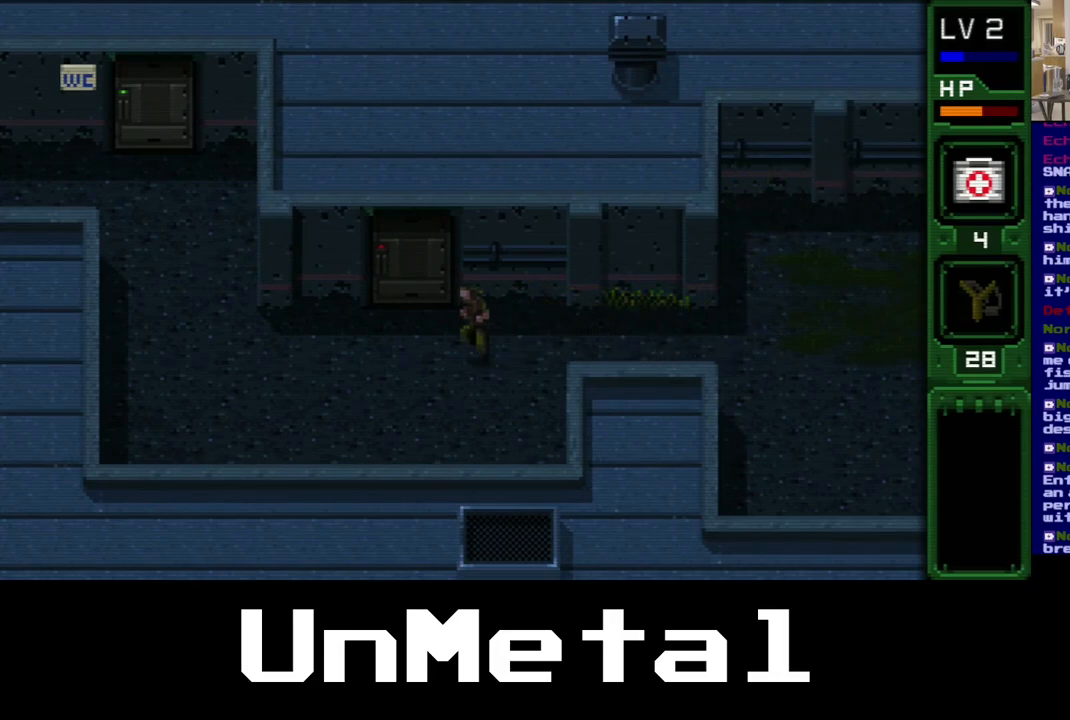
{"buttons": ["DPAD_DOWN", "DPAD_LEFT"], "left_stick": "center", "right_stick": "center", "events": [[83, "B", "down"], [433, "B", "up"]]}
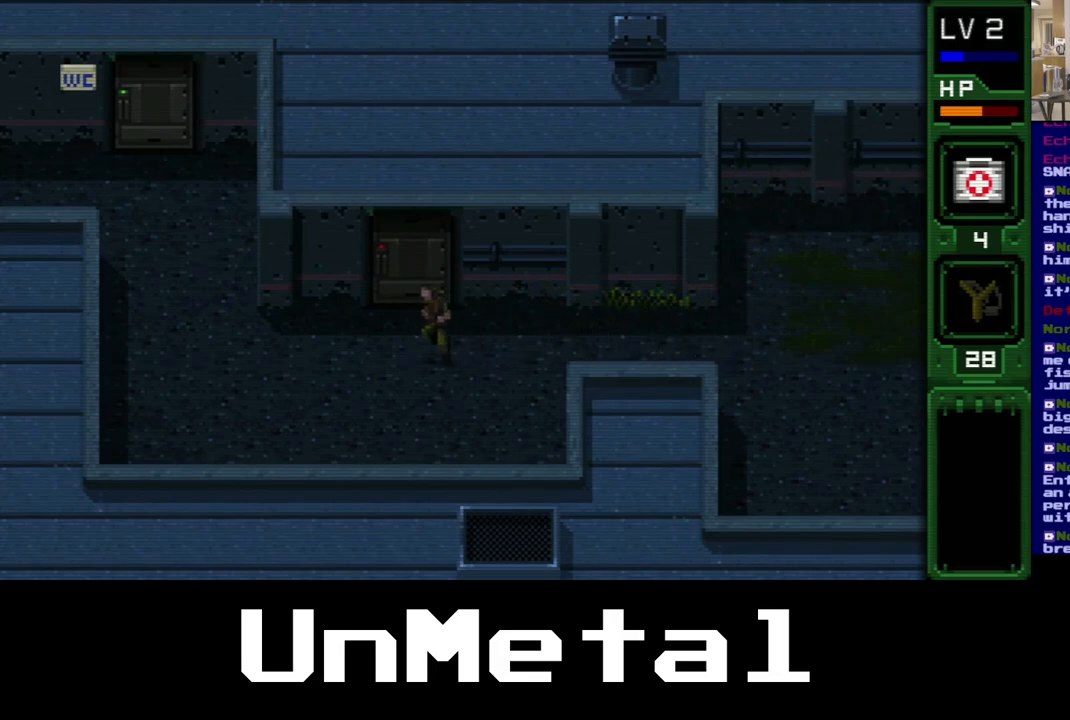
{"buttons": ["DPAD_DOWN", "DPAD_LEFT"], "left_stick": "center", "right_stick": "center", "events": [[167, "Y", "down"], [500, "Y", "up"]]}